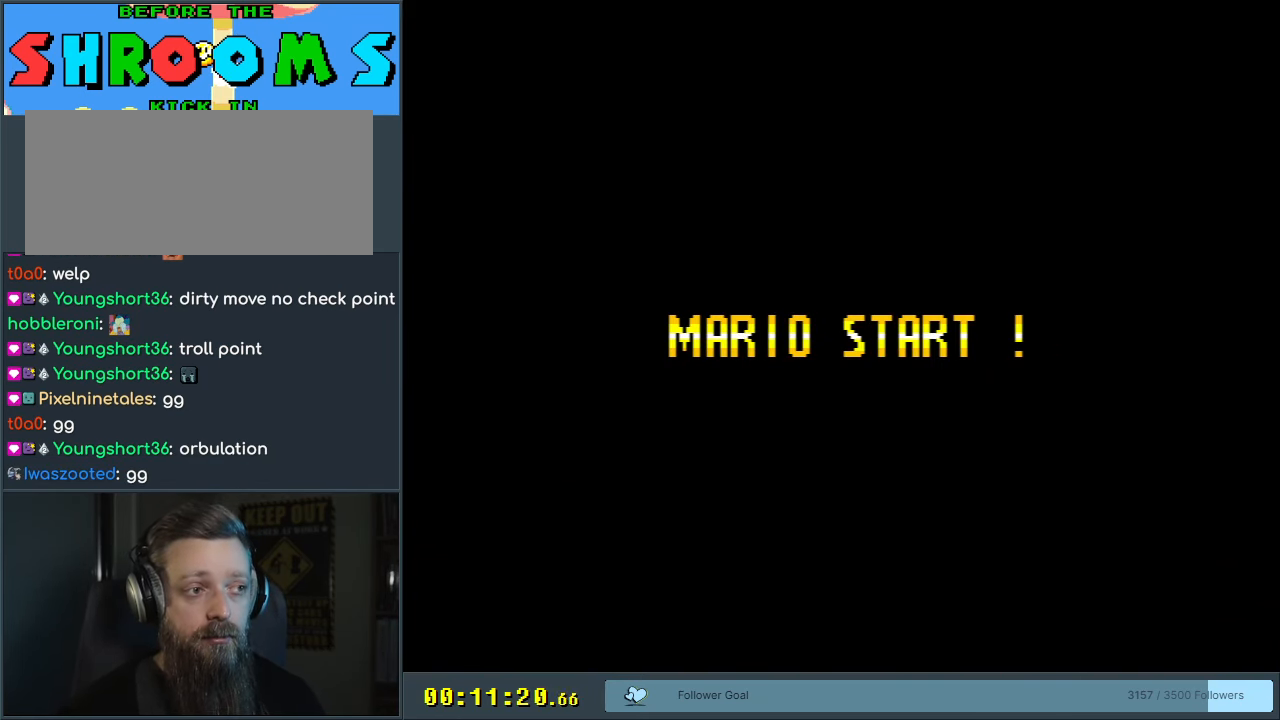
Gameplay with a controller (Nintendo layout); each line is a JSON object with the inputs held at the frame after it. "events" lists button and stick changes between this image and that frame as [ms after this image, input, new state], when the widget could be followed in between. Not read: L3 R3.
{"buttons": [], "events": []}
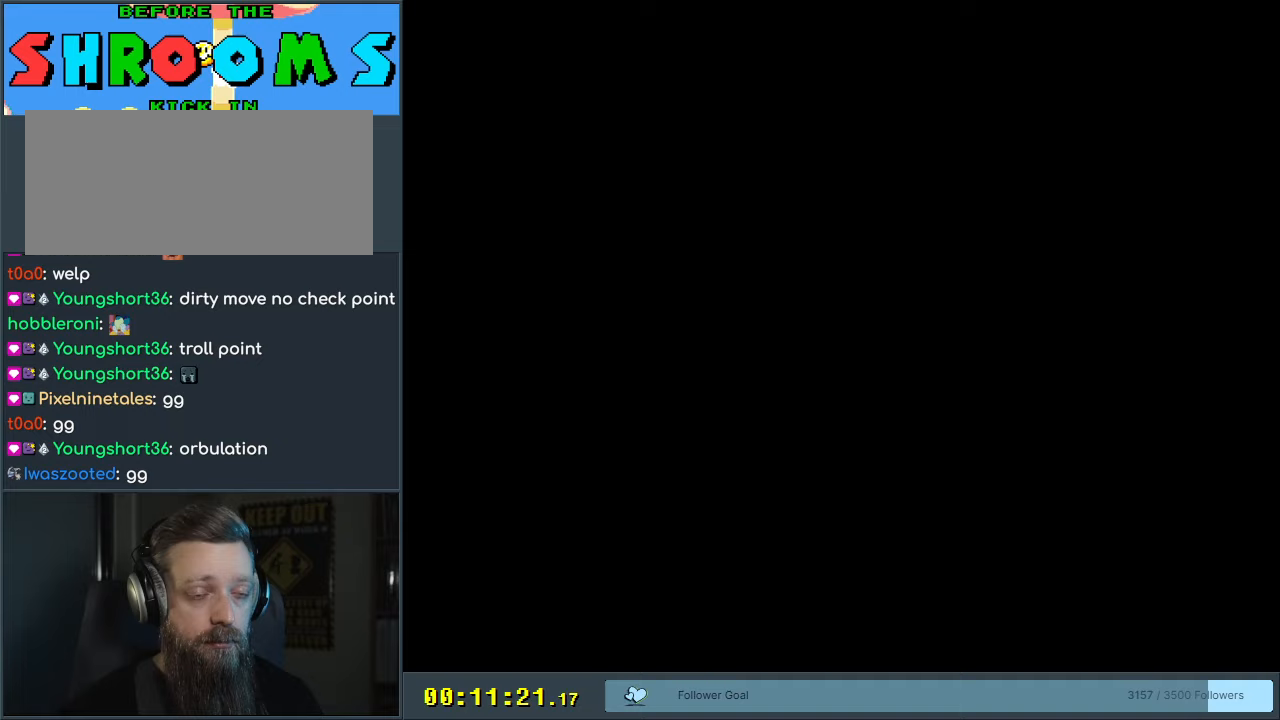
{"buttons": [], "events": []}
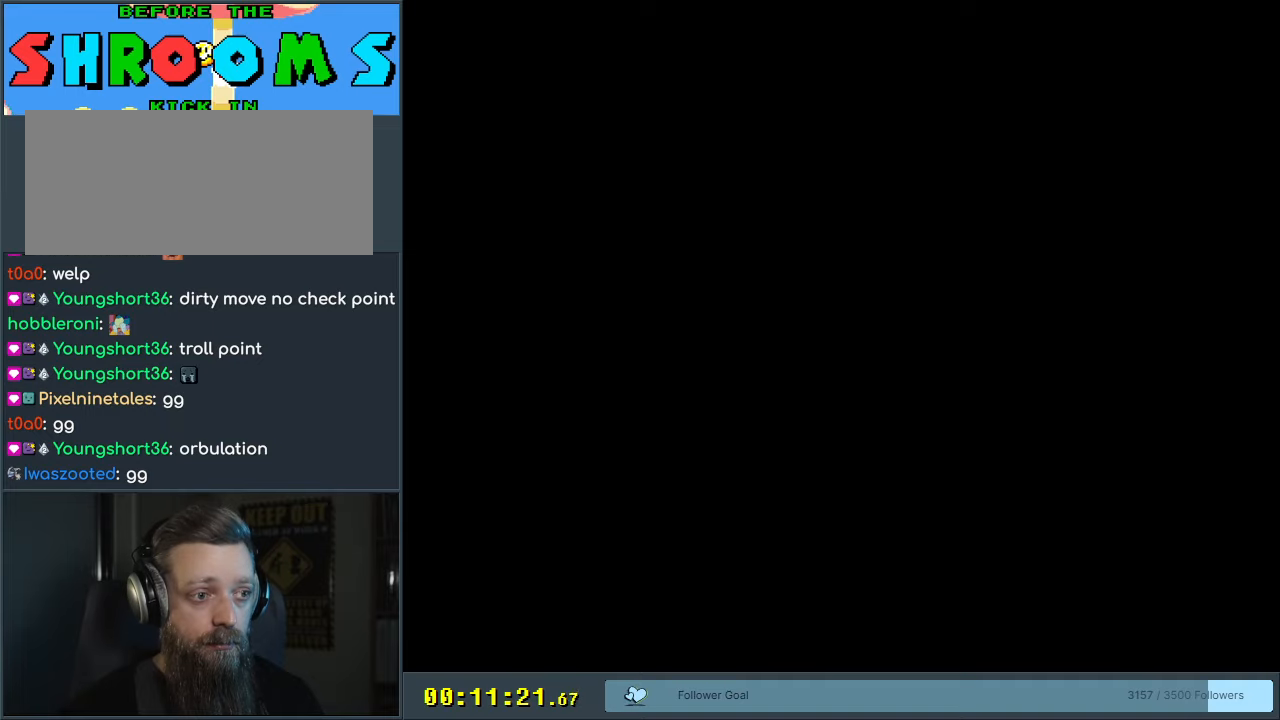
{"buttons": [], "events": []}
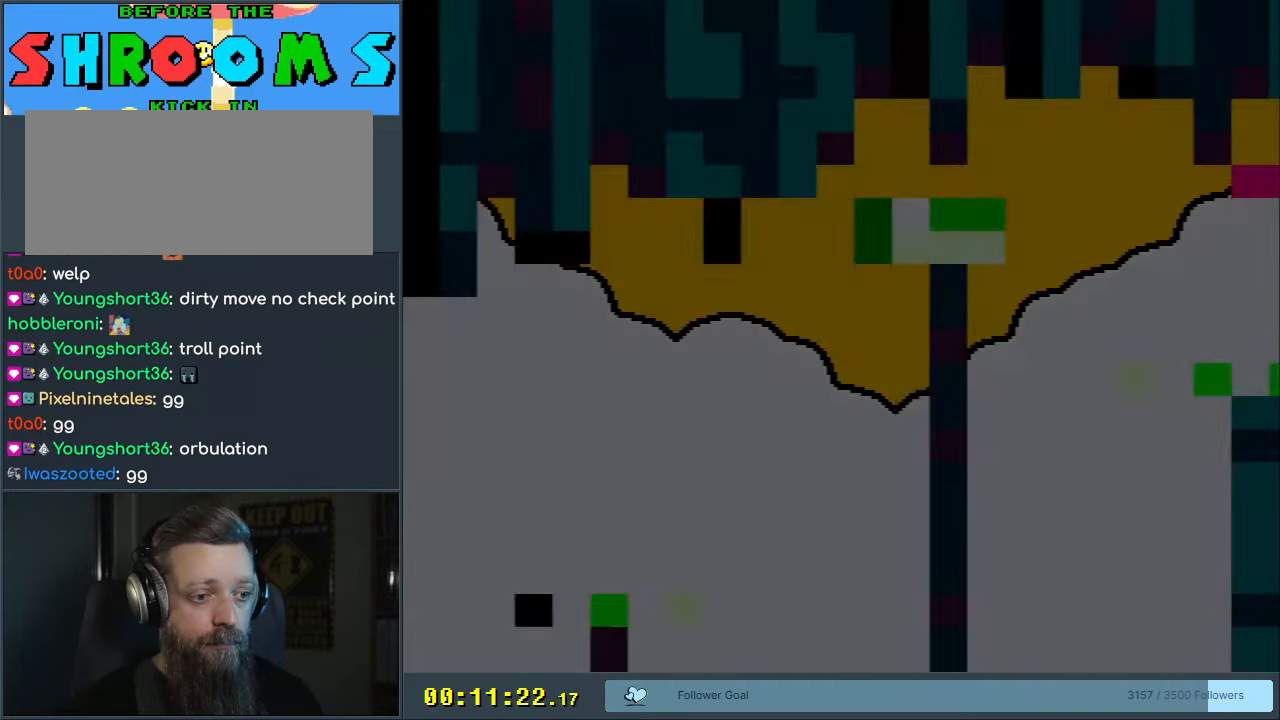
{"buttons": ["Y"], "events": [[200, "Y", "down"]]}
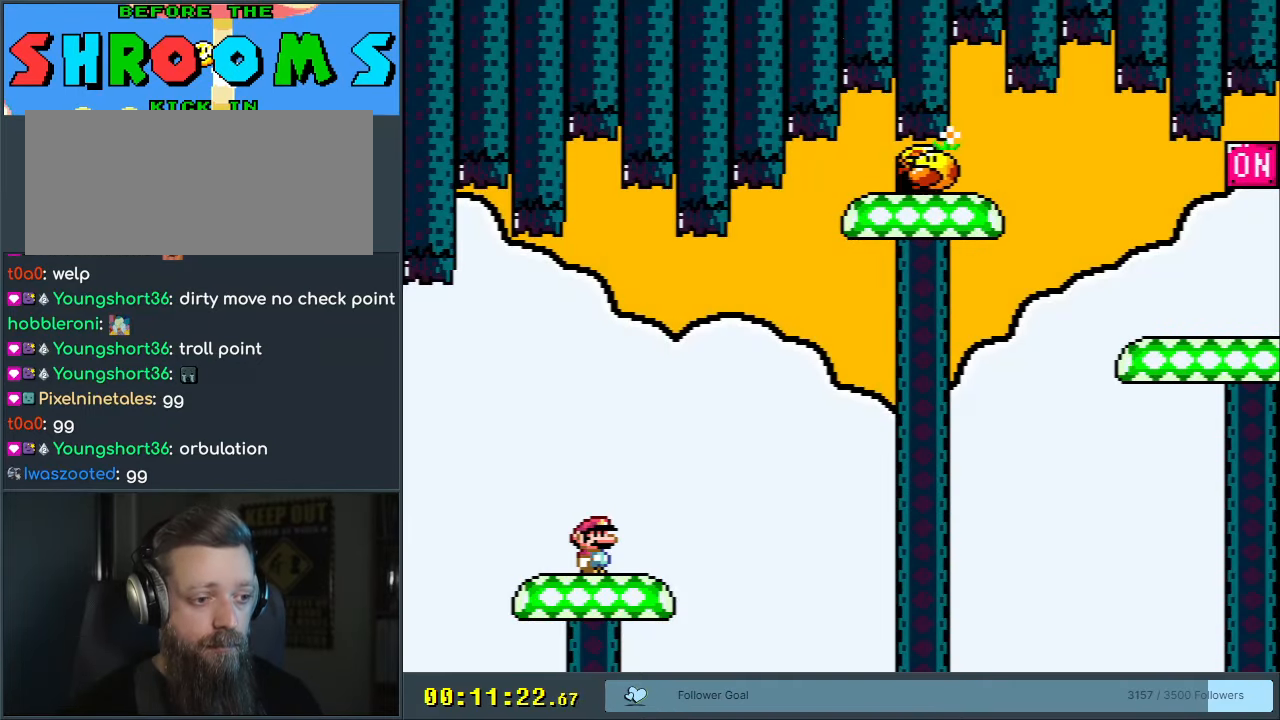
{"buttons": ["B", "Y", "DPAD_RIGHT"], "events": [[83, "DPAD_RIGHT", "down"], [417, "B", "down"]]}
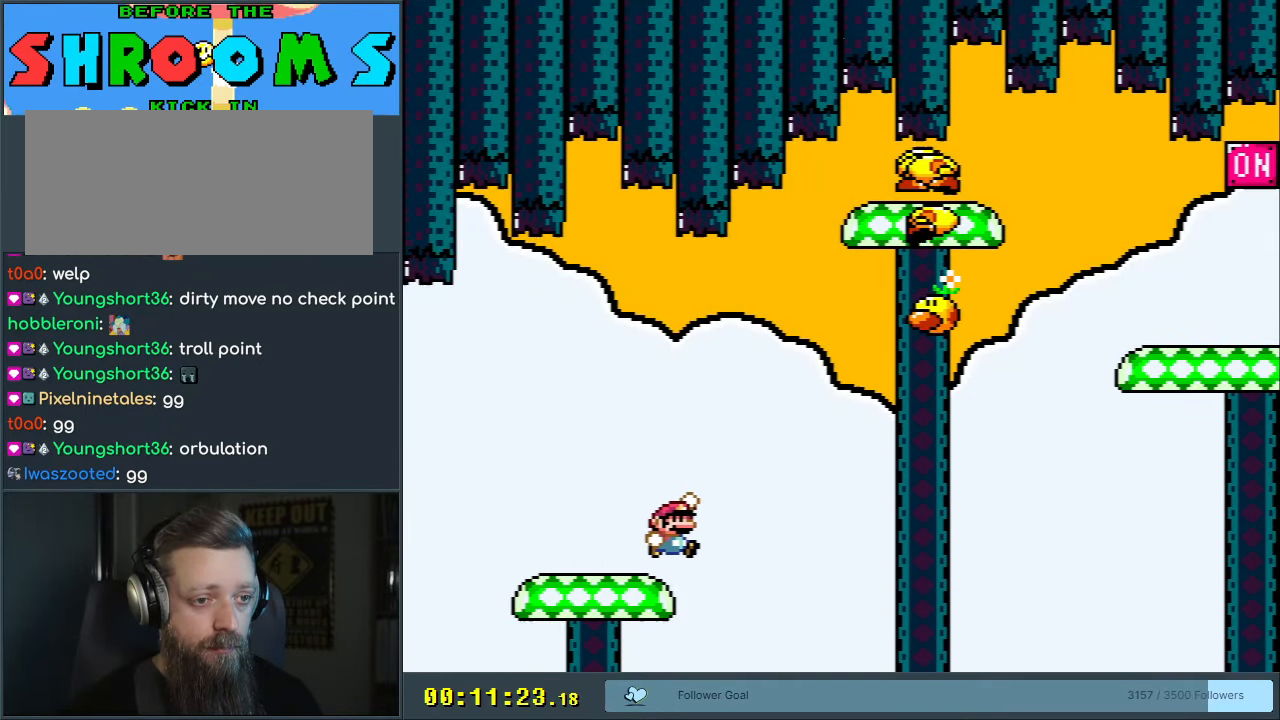
{"buttons": ["B", "Y", "DPAD_LEFT"], "events": [[100, "B", "up"], [300, "DPAD_RIGHT", "up"], [433, "DPAD_LEFT", "down"], [467, "B", "down"]]}
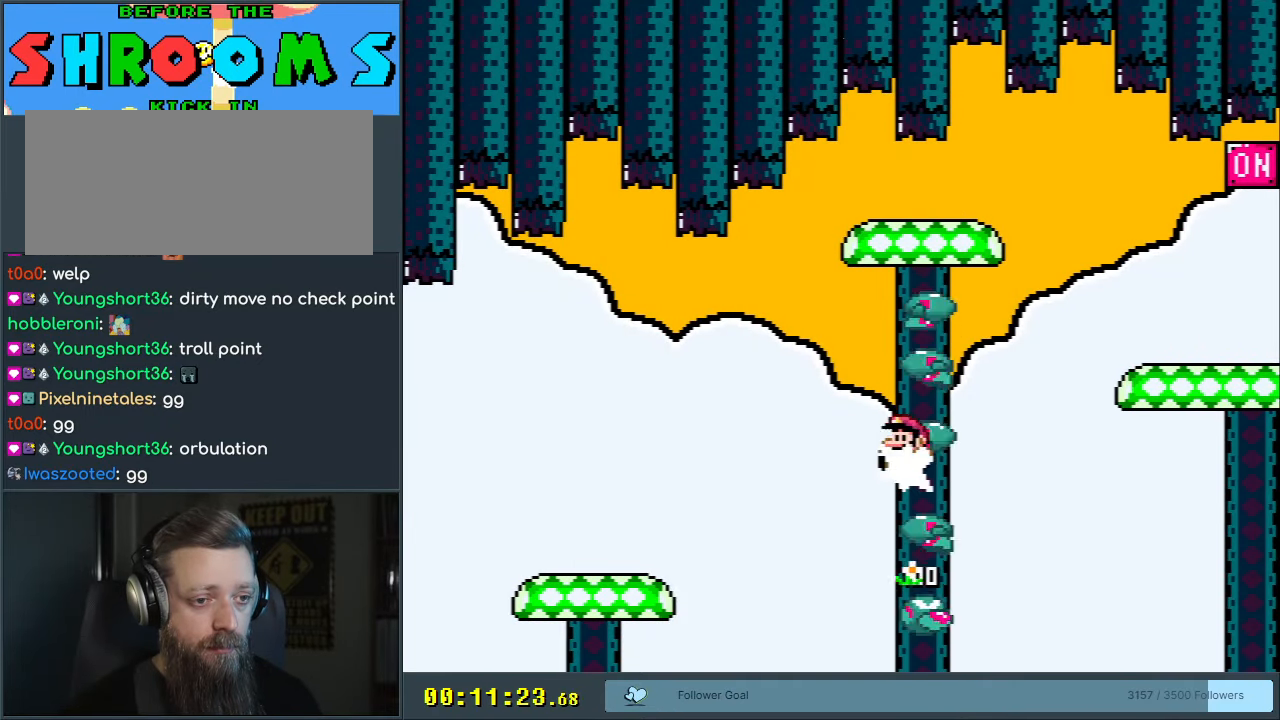
{"buttons": ["Y"], "events": [[83, "DPAD_LEFT", "up"], [250, "DPAD_RIGHT", "down"], [367, "DPAD_RIGHT", "up"], [417, "B", "up"]]}
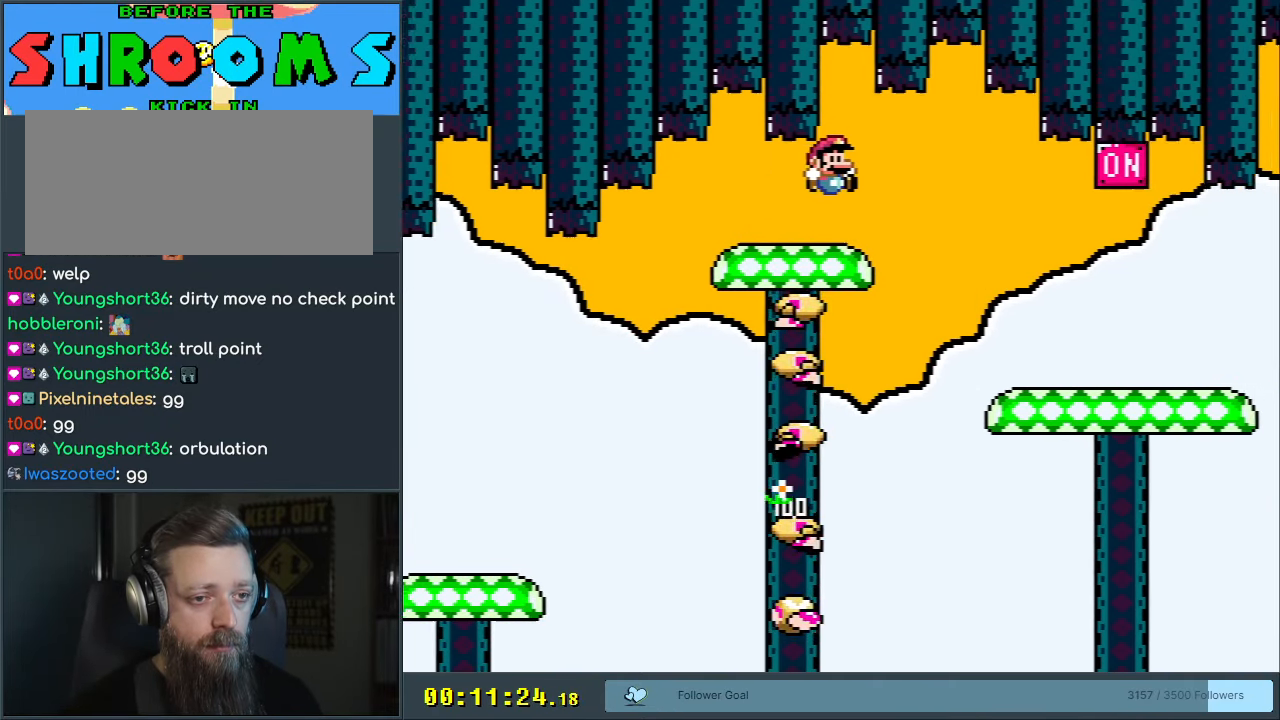
{"buttons": ["Y", "DPAD_RIGHT"], "events": [[17, "DPAD_RIGHT", "down"]]}
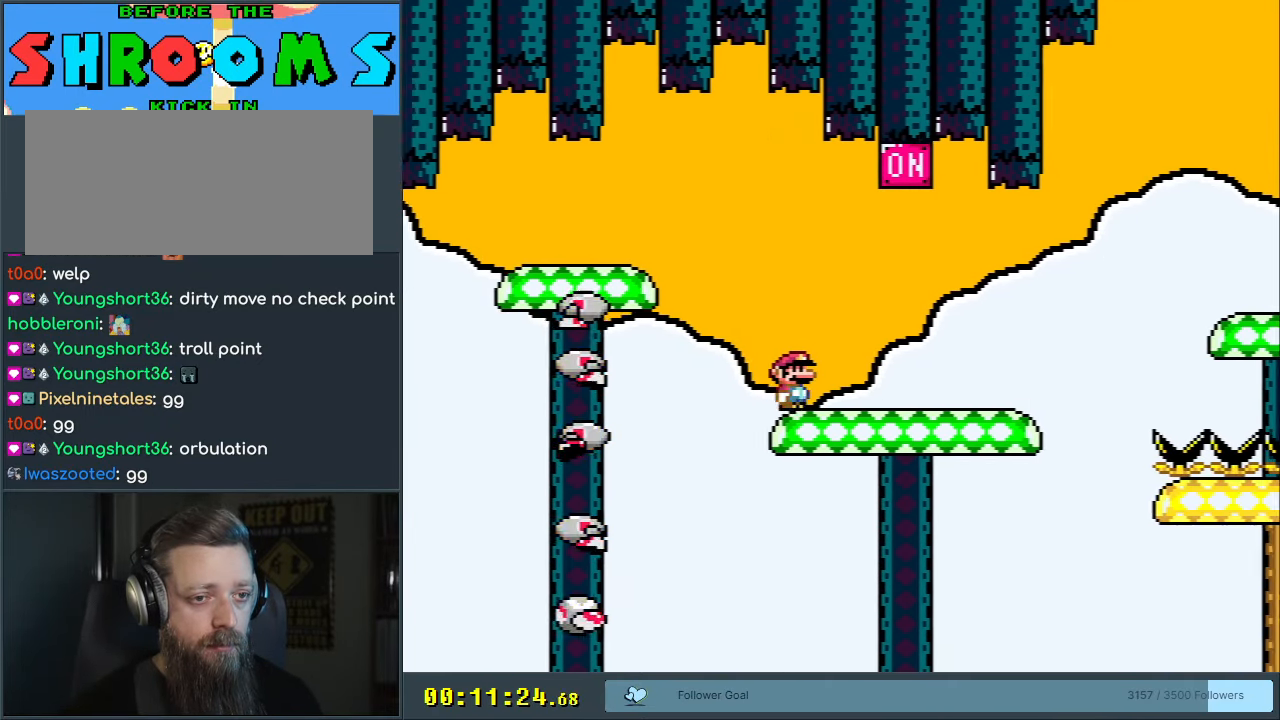
{"buttons": ["Y", "DPAD_RIGHT"], "events": [[33, "B", "down"], [83, "DPAD_RIGHT", "up"], [150, "DPAD_LEFT", "down"], [283, "DPAD_LEFT", "up"], [400, "B", "up"], [400, "DPAD_RIGHT", "down"]]}
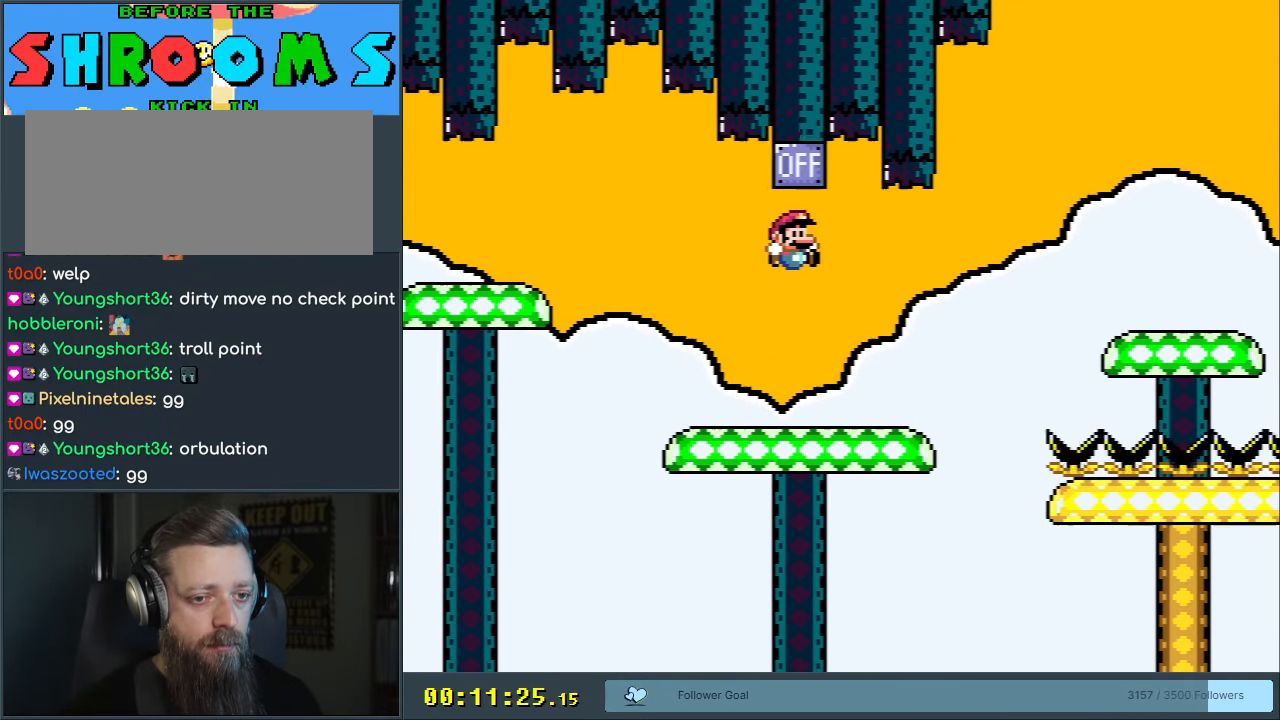
{"buttons": ["Y", "DPAD_RIGHT"], "events": [[300, "B", "down"], [433, "B", "up"]]}
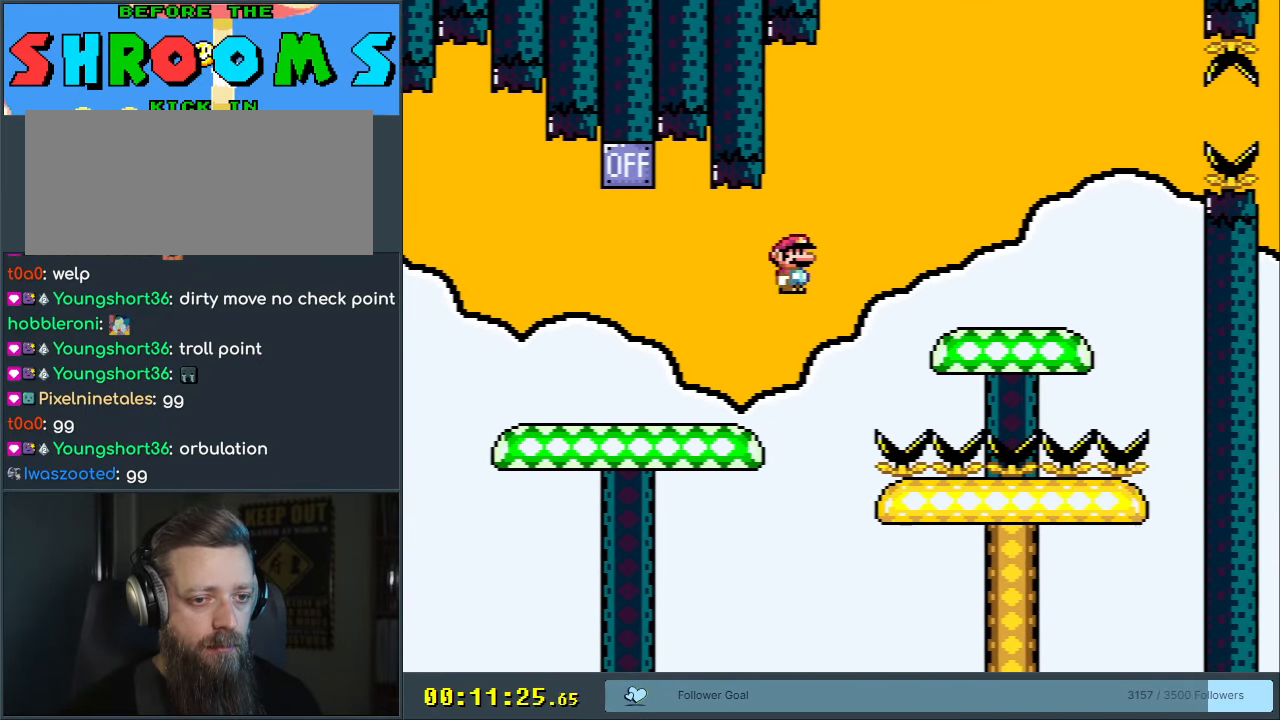
{"buttons": ["Y"], "events": [[33, "B", "down"], [150, "B", "up"], [233, "DPAD_RIGHT", "up"], [367, "DPAD_LEFT", "down"], [500, "DPAD_LEFT", "up"]]}
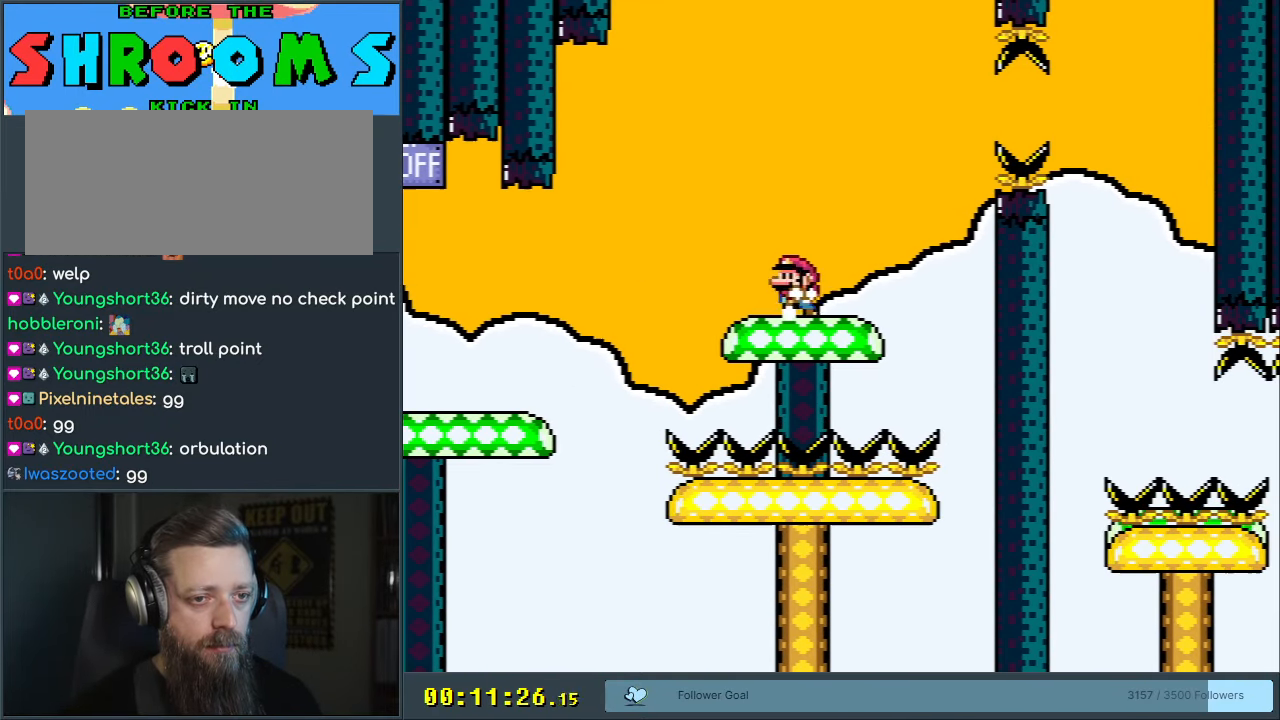
{"buttons": ["X"], "events": [[17, "Y", "up"], [67, "X", "down"], [100, "X", "up"], [117, "Y", "down"], [250, "Y", "up"], [300, "X", "down"]]}
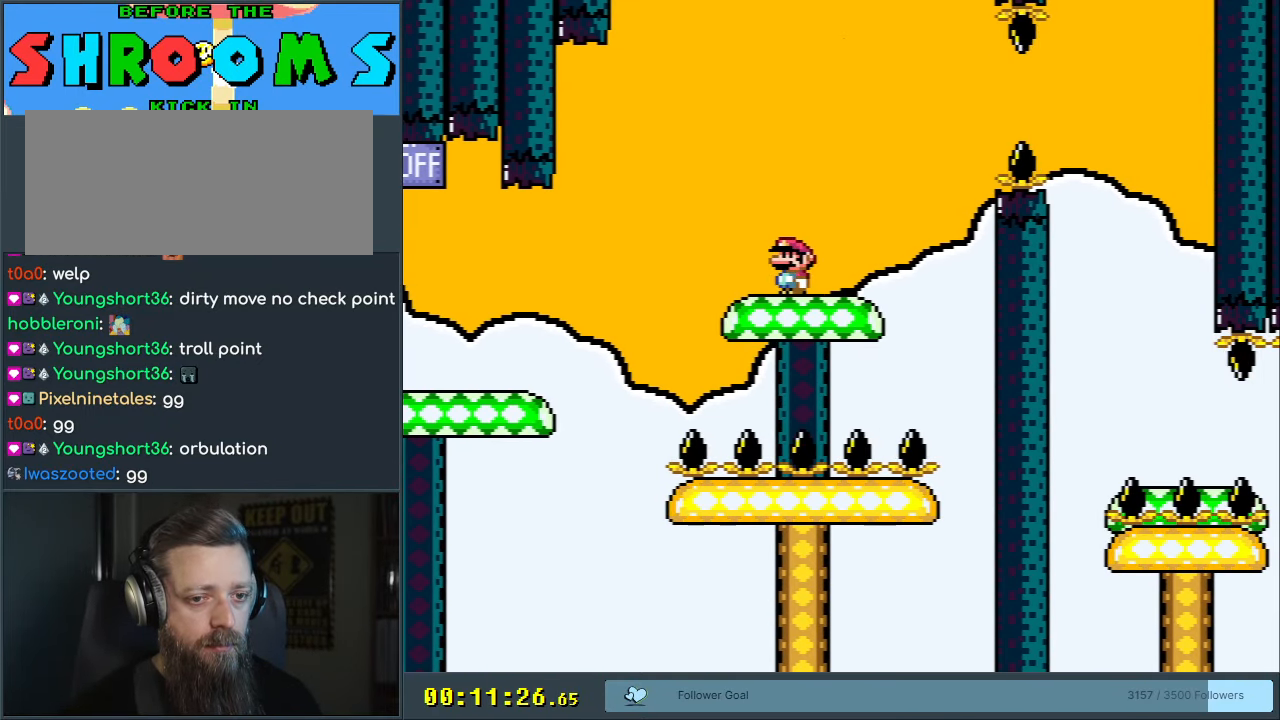
{"buttons": ["A", "X", "DPAD_RIGHT"], "events": [[50, "DPAD_RIGHT", "down"], [400, "A", "down"]]}
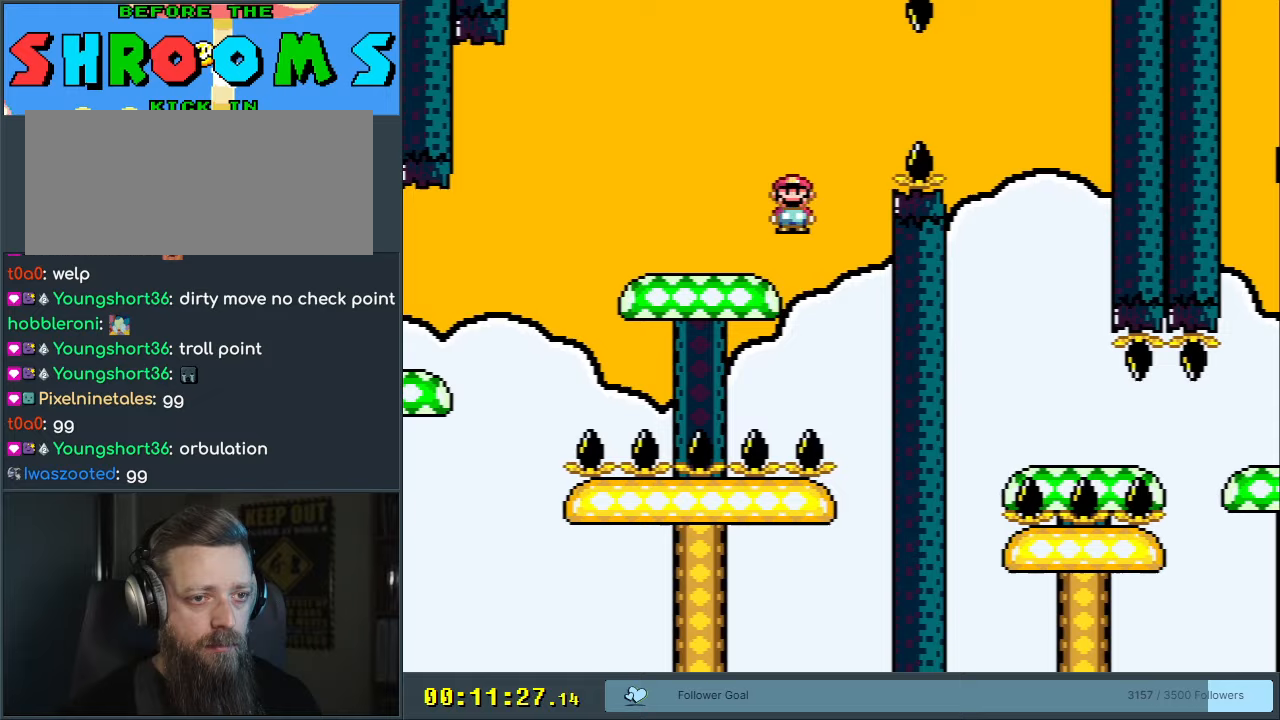
{"buttons": ["A", "X"], "events": [[133, "A", "up"], [267, "A", "down"], [283, "DPAD_RIGHT", "up"], [367, "DPAD_LEFT", "down"], [500, "DPAD_LEFT", "up"]]}
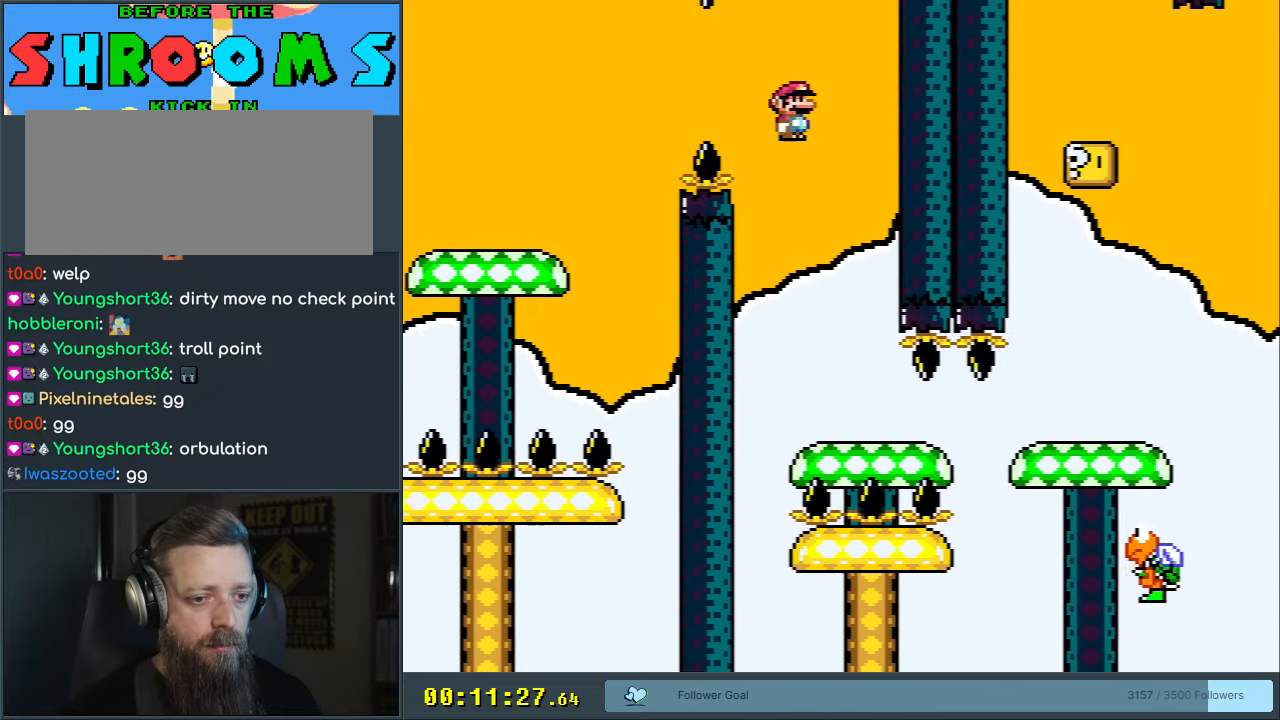
{"buttons": ["A", "X", "DPAD_RIGHT"], "events": [[33, "DPAD_RIGHT", "down"]]}
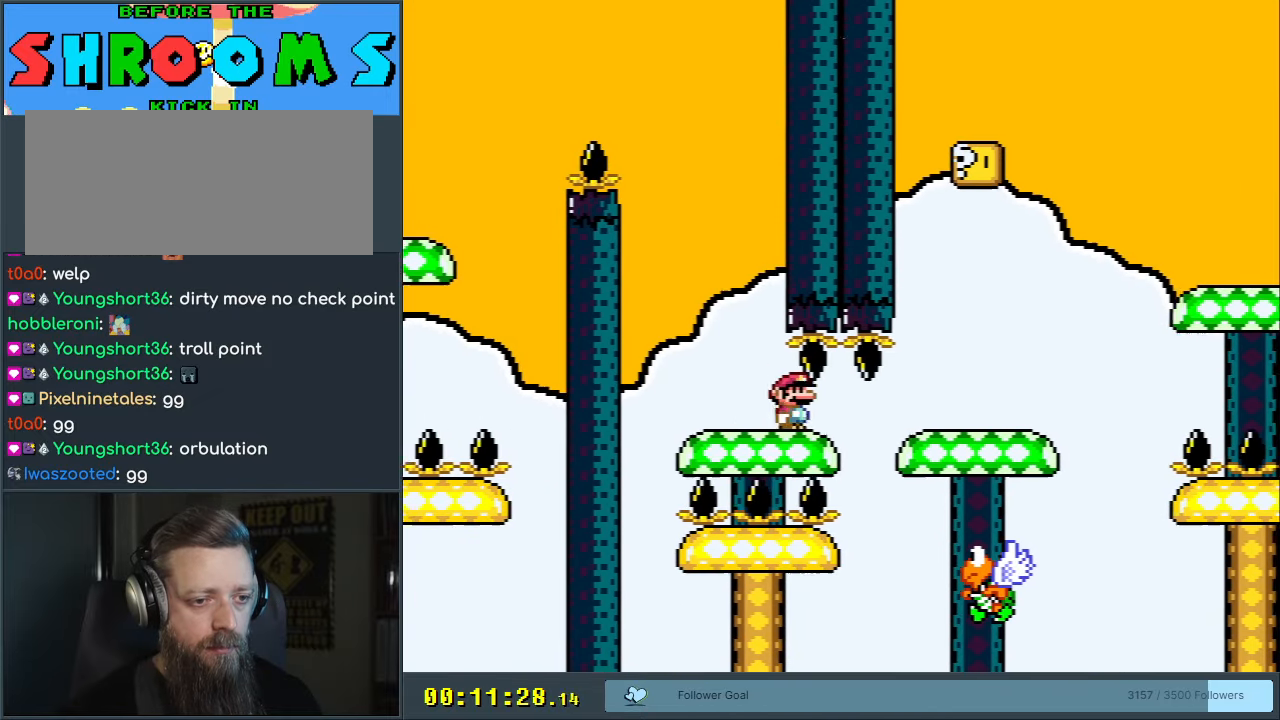
{"buttons": [], "events": [[217, "DPAD_RIGHT", "up"], [417, "A", "up"], [417, "X", "up"]]}
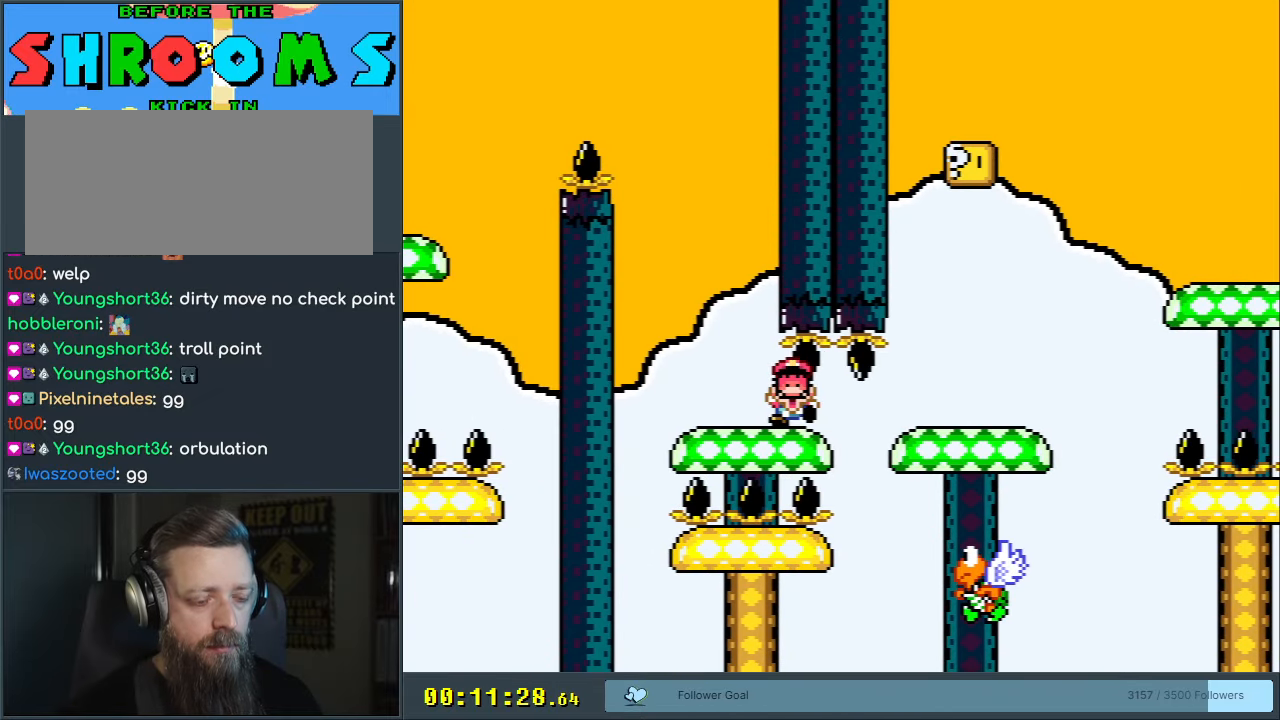
{"buttons": ["A"], "events": [[500, "A", "down"]]}
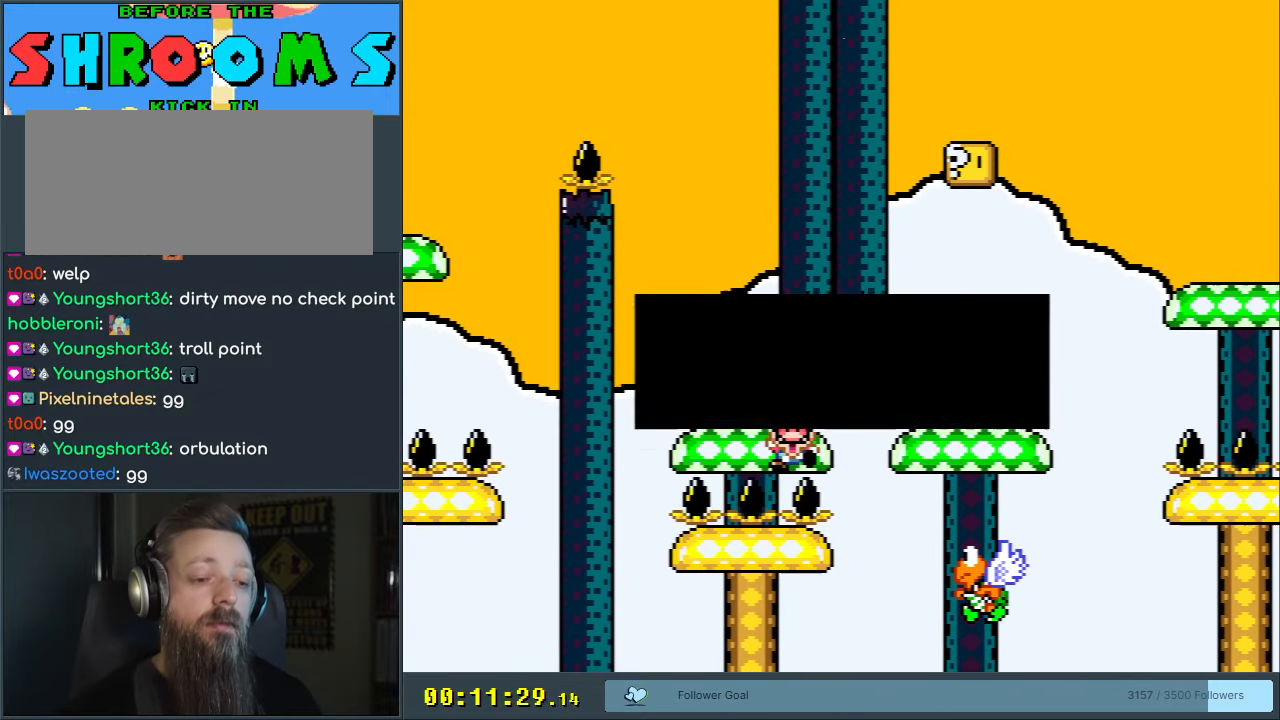
{"buttons": ["B", "Y"], "events": [[117, "A", "up"], [183, "A", "down"], [217, "X", "down"], [317, "X", "up"], [350, "A", "up"], [450, "B", "down"], [450, "Y", "down"]]}
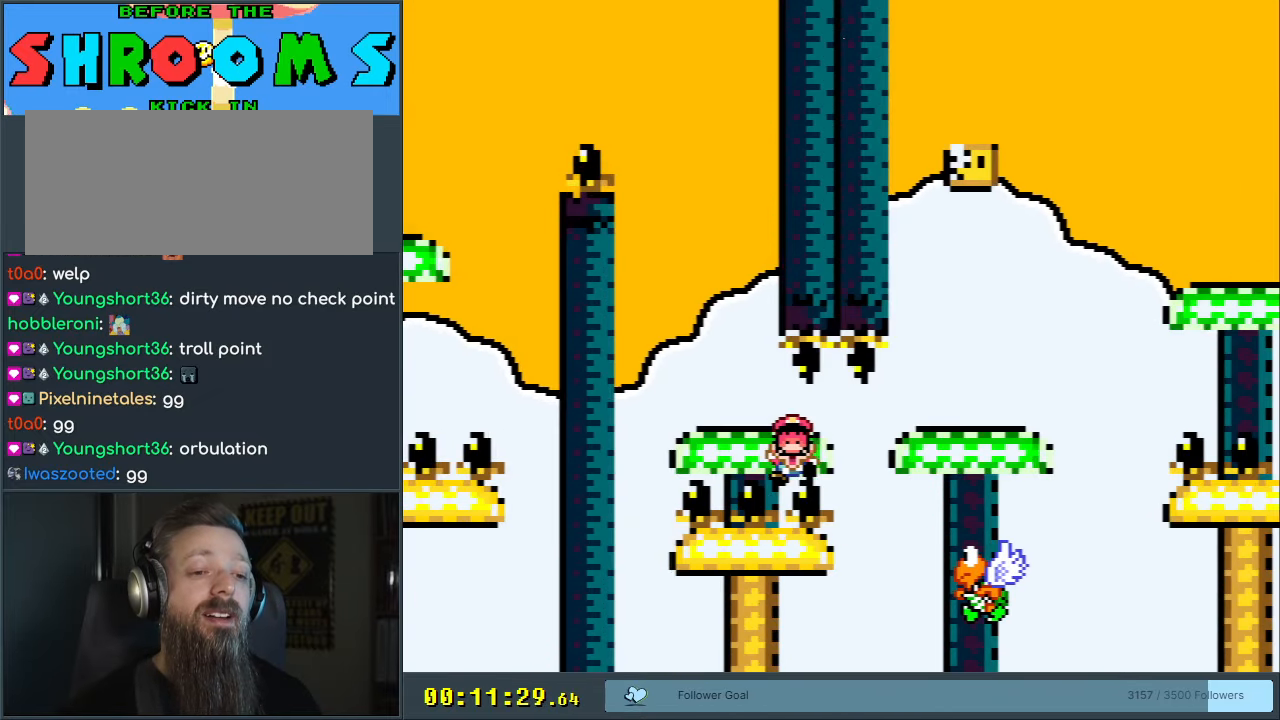
{"buttons": ["B", "Y"], "events": []}
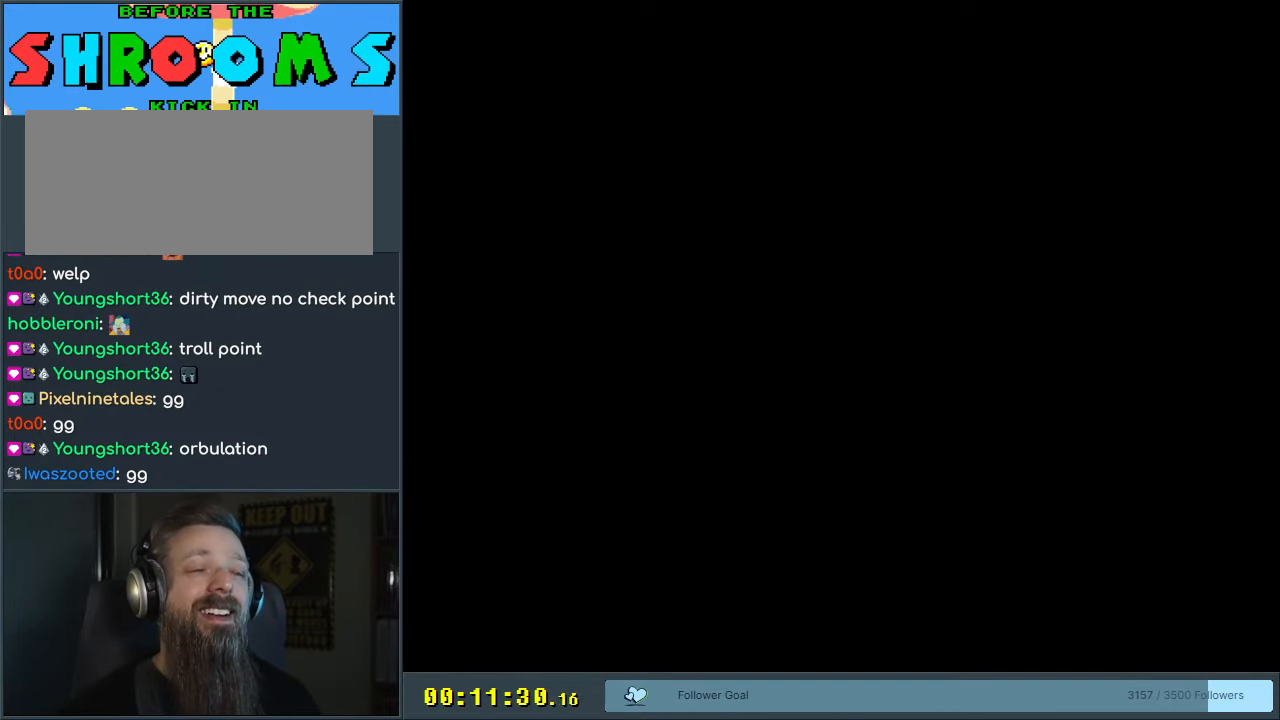
{"buttons": ["Y", "DPAD_RIGHT"], "events": [[383, "B", "up"], [383, "DPAD_RIGHT", "down"]]}
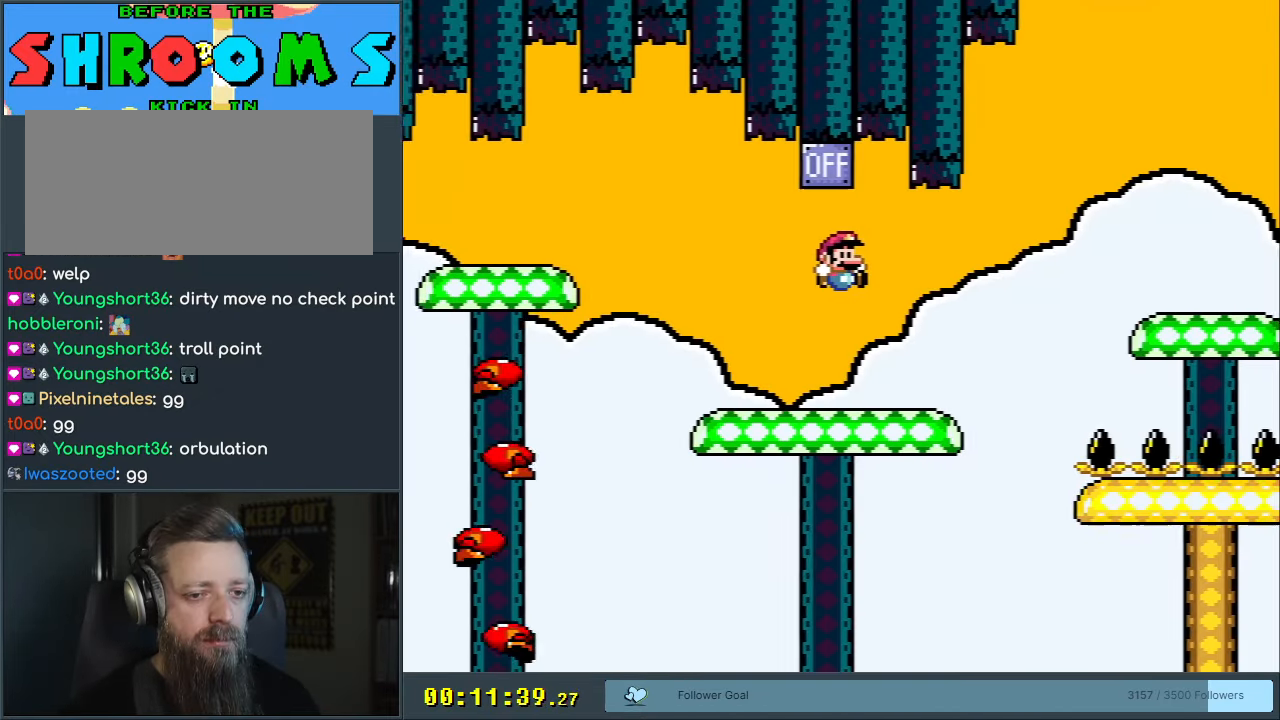
{"buttons": ["B", "Y", "DPAD_RIGHT"], "events": [[250, "B", "down"], [333, "B", "up"], [433, "B", "down"]]}
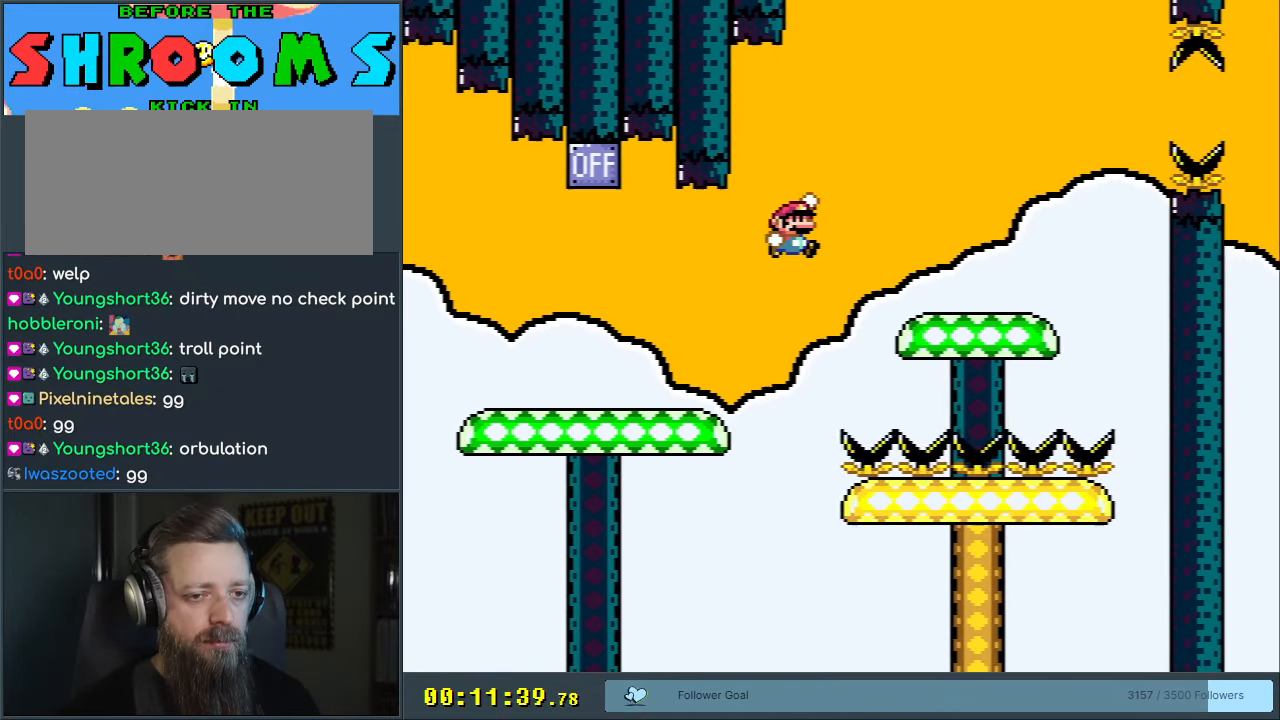
{"buttons": ["X"], "events": [[50, "B", "up"], [50, "DPAD_RIGHT", "up"], [250, "DPAD_LEFT", "down"], [283, "X", "down"], [283, "Y", "up"], [367, "DPAD_LEFT", "up"]]}
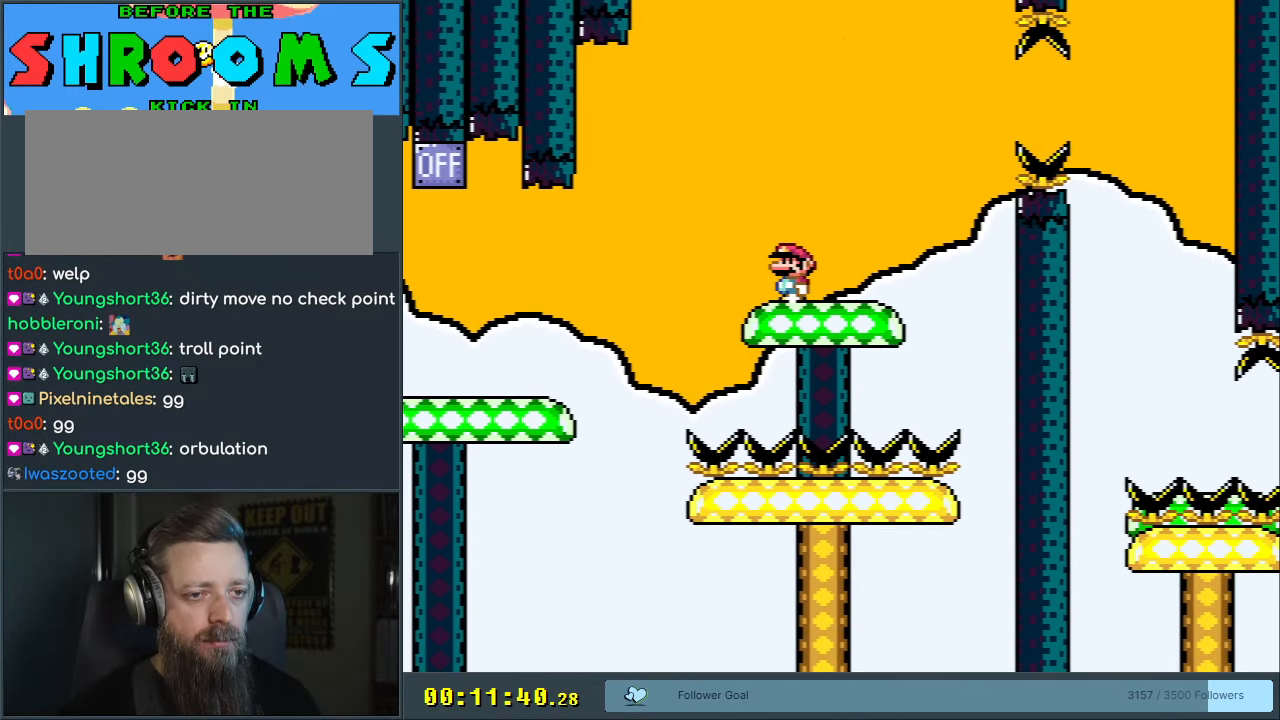
{"buttons": ["X", "DPAD_RIGHT"], "events": [[350, "DPAD_RIGHT", "down"]]}
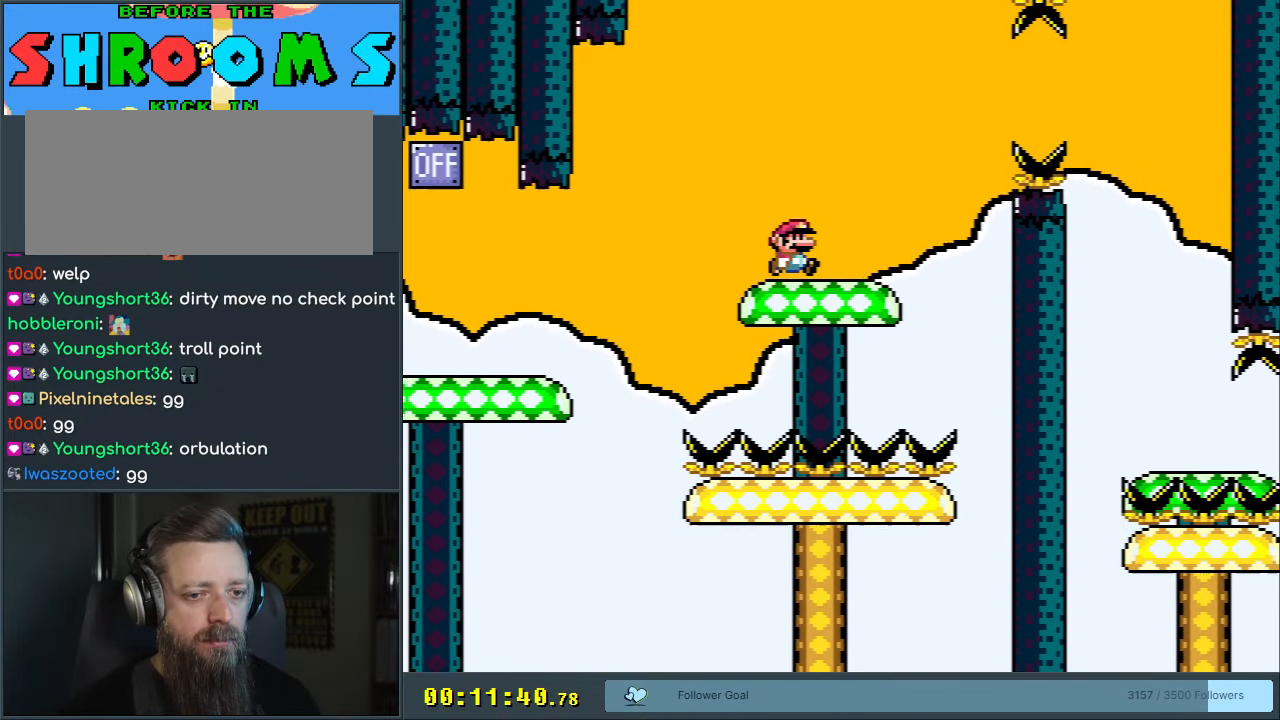
{"buttons": ["A", "X", "DPAD_RIGHT"], "events": [[250, "A", "down"], [383, "A", "up"], [450, "A", "down"]]}
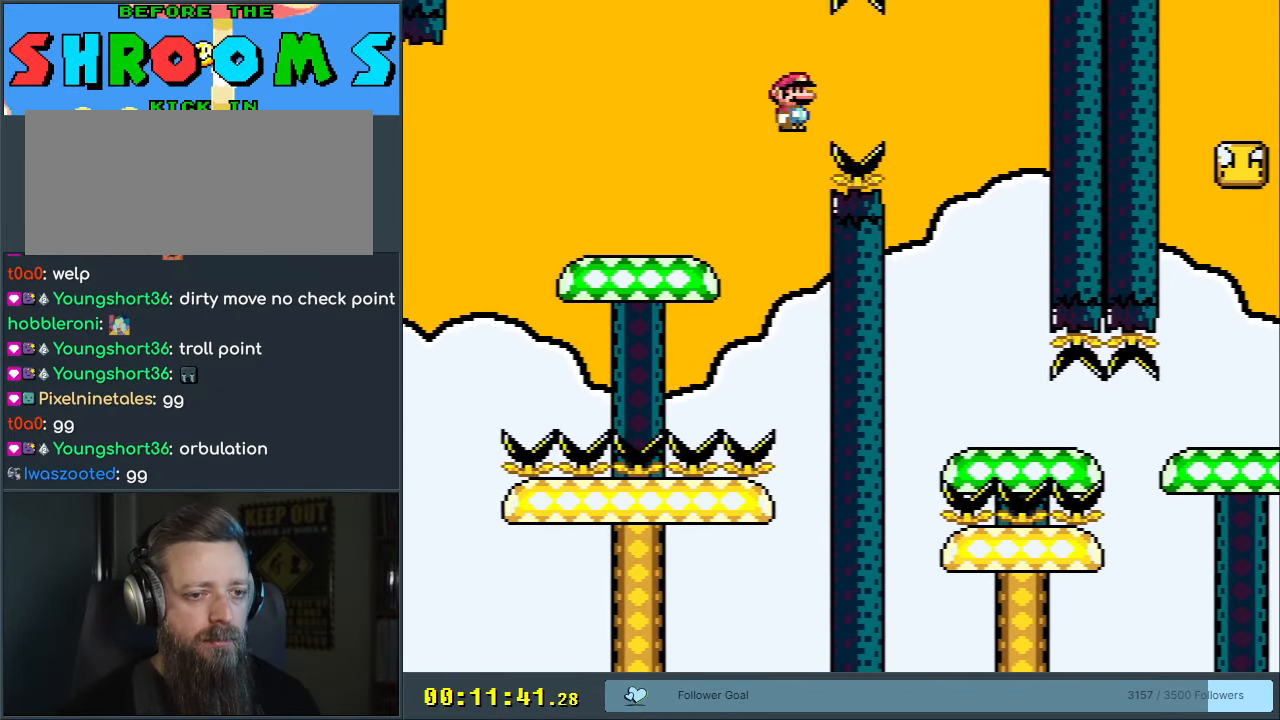
{"buttons": ["A", "X", "DPAD_RIGHT"], "events": [[133, "DPAD_RIGHT", "up"], [250, "DPAD_LEFT", "down"], [383, "DPAD_LEFT", "up"], [500, "DPAD_RIGHT", "down"]]}
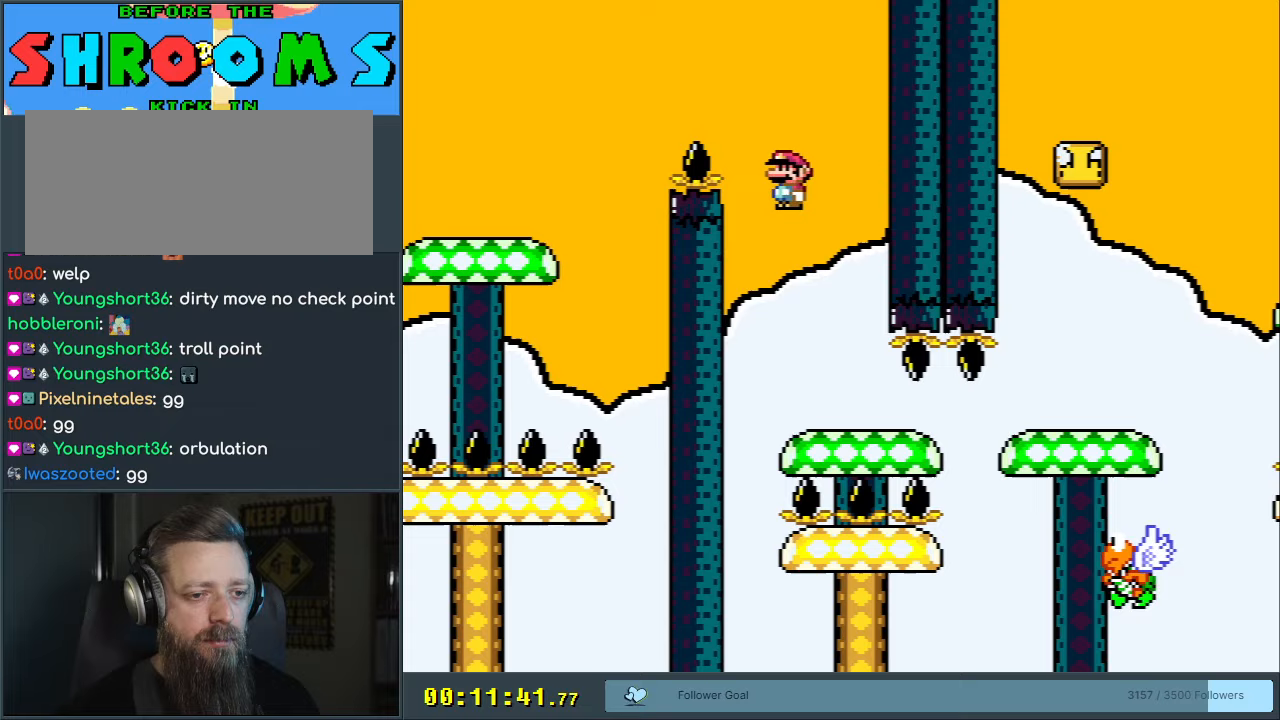
{"buttons": ["A", "X", "DPAD_RIGHT"], "events": [[100, "DPAD_RIGHT", "up"], [283, "DPAD_RIGHT", "down"]]}
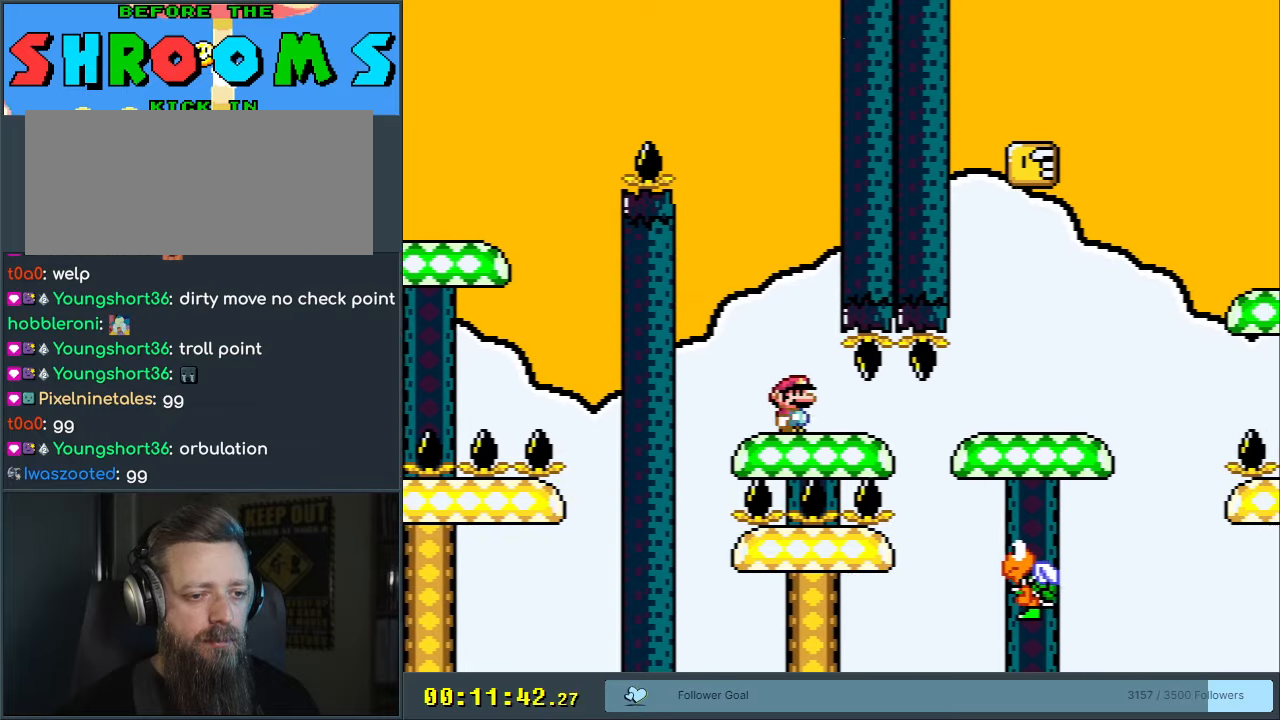
{"buttons": ["A", "X"], "events": [[250, "DPAD_RIGHT", "up"], [283, "A", "up"], [317, "DPAD_LEFT", "down"], [367, "A", "down"], [450, "DPAD_LEFT", "up"]]}
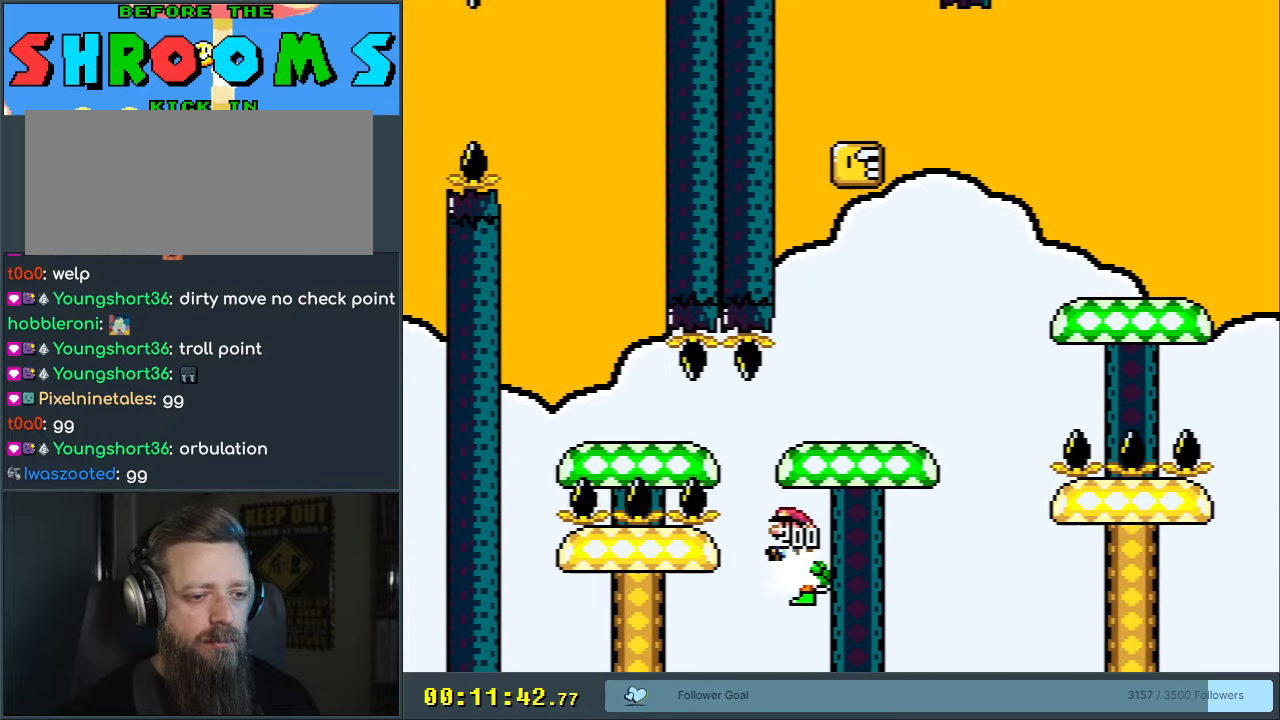
{"buttons": ["Y"], "events": [[17, "DPAD_RIGHT", "down"], [100, "A", "up"], [167, "DPAD_RIGHT", "up"], [267, "DPAD_LEFT", "down"], [317, "X", "up"], [317, "Y", "down"], [450, "DPAD_LEFT", "up"]]}
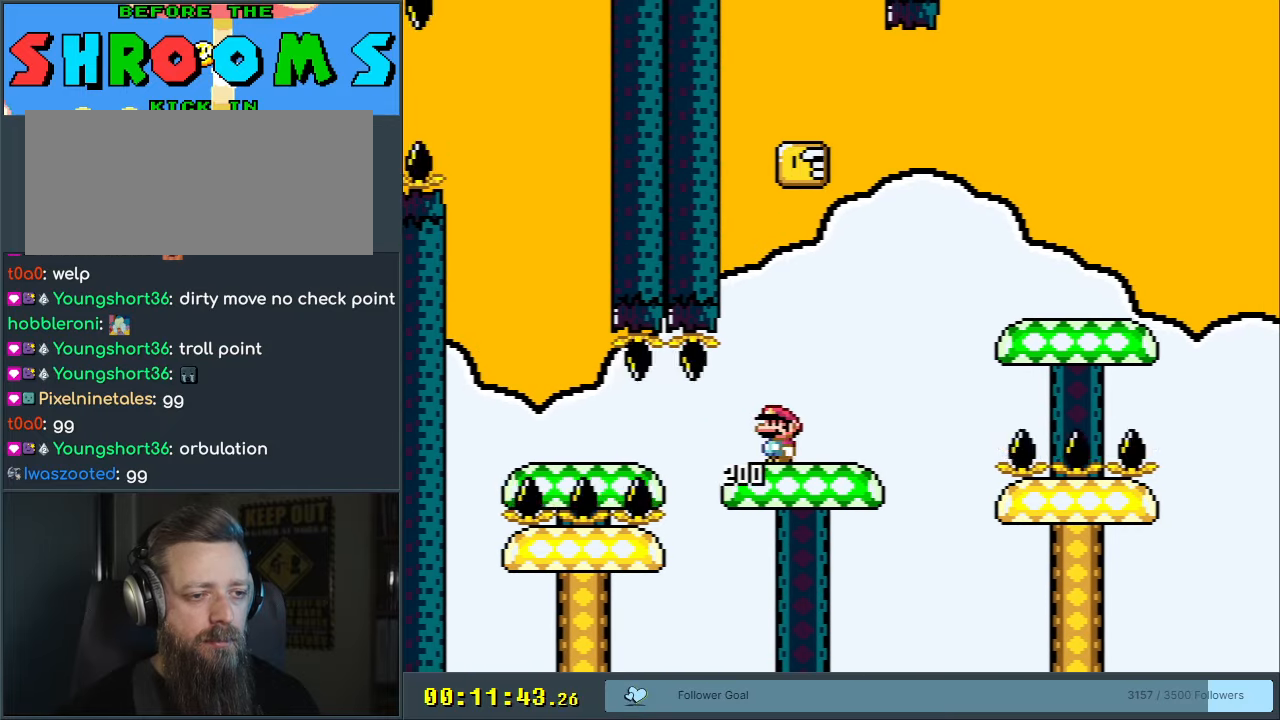
{"buttons": ["Y", "DPAD_RIGHT"], "events": [[17, "DPAD_RIGHT", "down"], [350, "B", "down"], [483, "B", "up"]]}
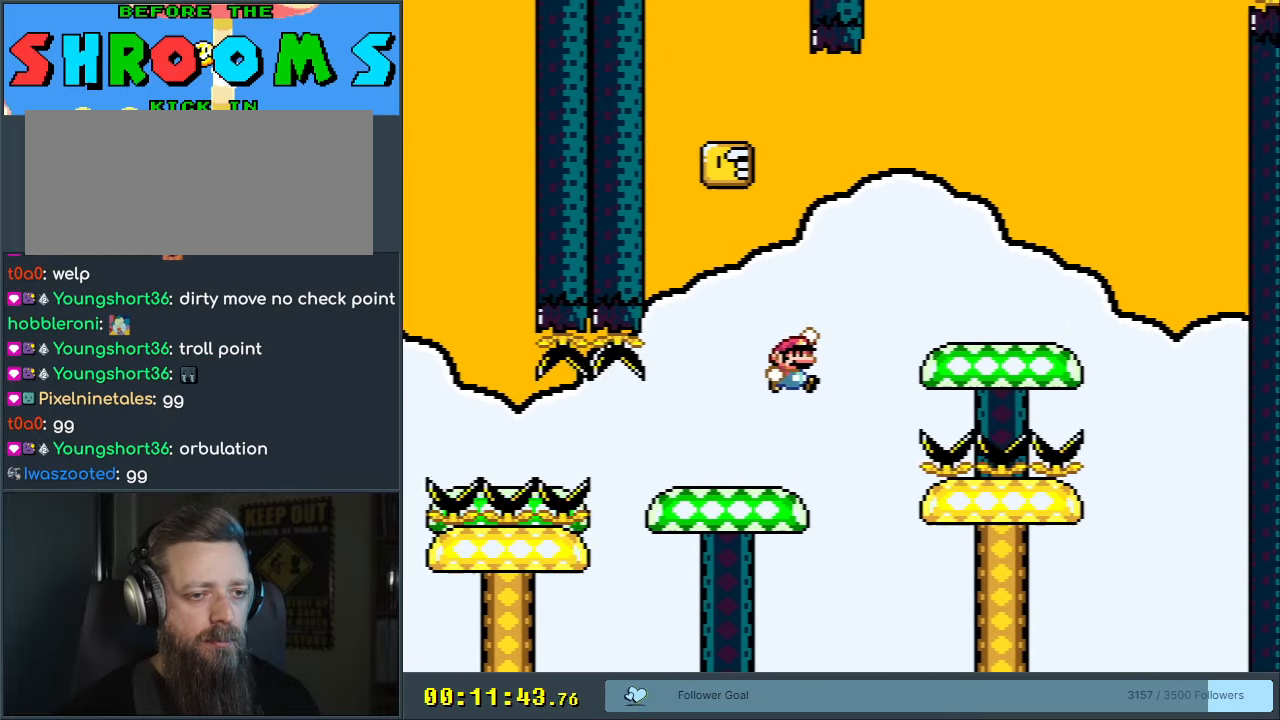
{"buttons": ["X", "DPAD_LEFT"], "events": [[33, "B", "down"], [117, "DPAD_RIGHT", "up"], [183, "B", "up"], [183, "X", "down"], [217, "Y", "up"], [333, "DPAD_LEFT", "down"]]}